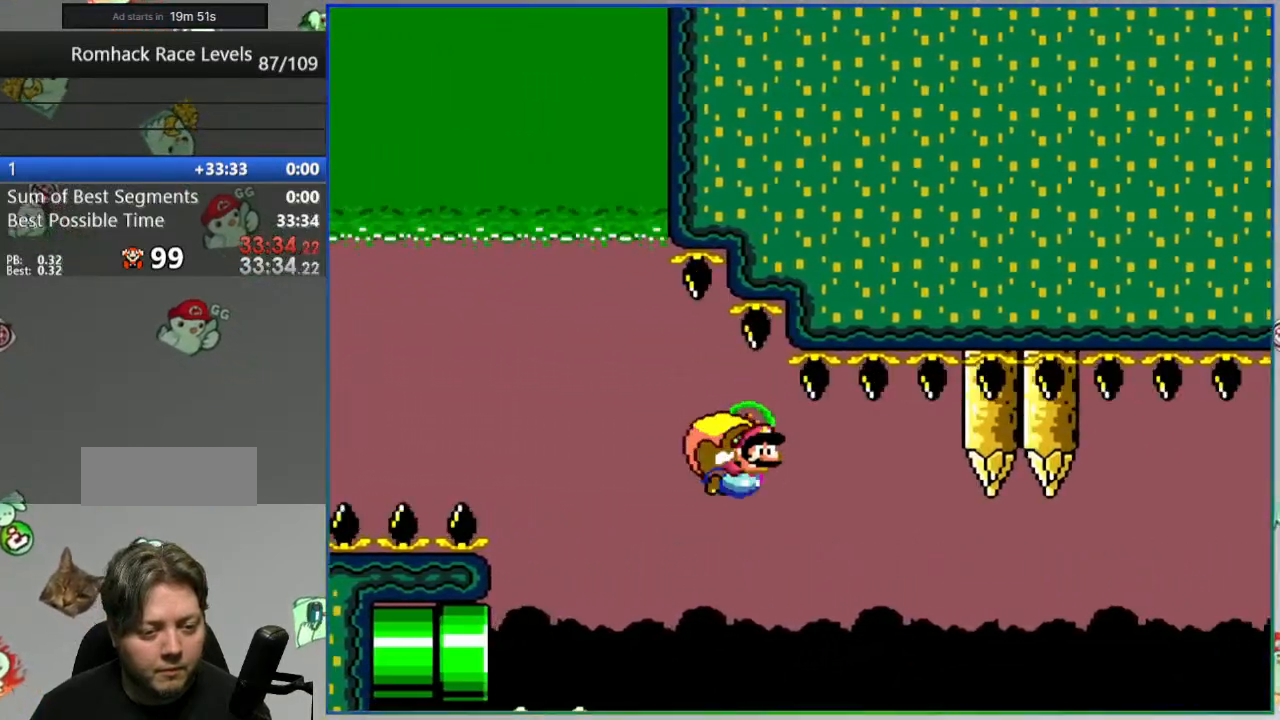
Gameplay with a controller (Nintendo layout); each line is a JSON object with the inputs held at the frame after it (dt_ms = milliseconds from this image to that frame). "events" lists button and stick changes between this image and that frame as [ms after this image, input, new state], when the widget could be followed in between. Not read: L3 R3.
{"dt_ms": 500, "buttons": ["B", "Y", "DPAD_LEFT"], "events": [[50, "B", "down"]]}
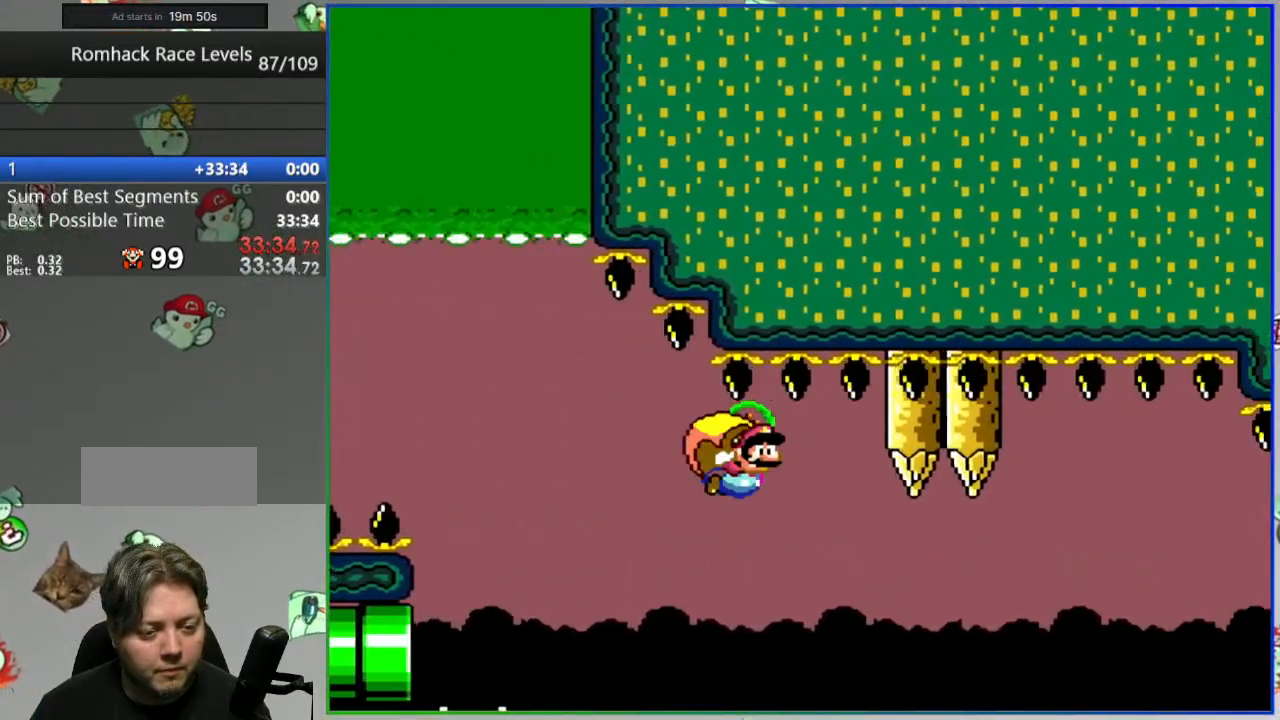
{"dt_ms": 500, "buttons": ["B", "Y", "DPAD_LEFT"], "events": [[217, "DPAD_LEFT", "up"], [300, "DPAD_LEFT", "down"]]}
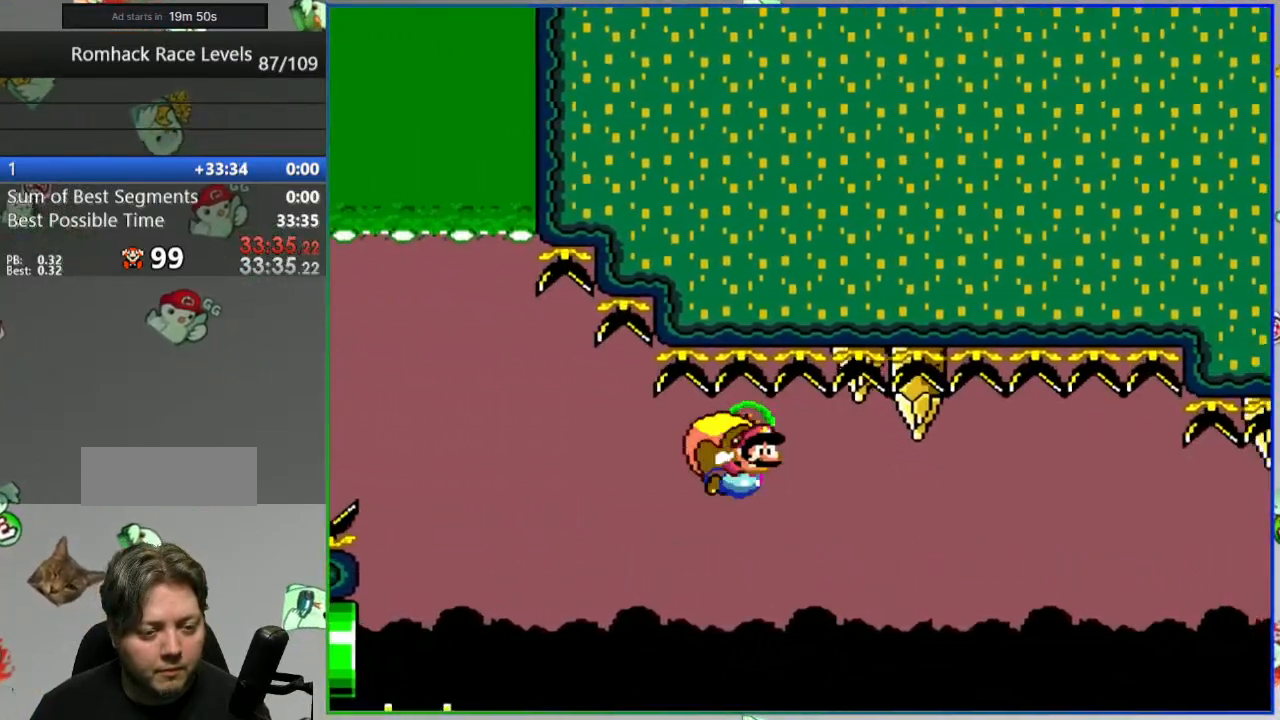
{"dt_ms": 500, "buttons": ["B", "Y"], "events": [[300, "DPAD_LEFT", "up"]]}
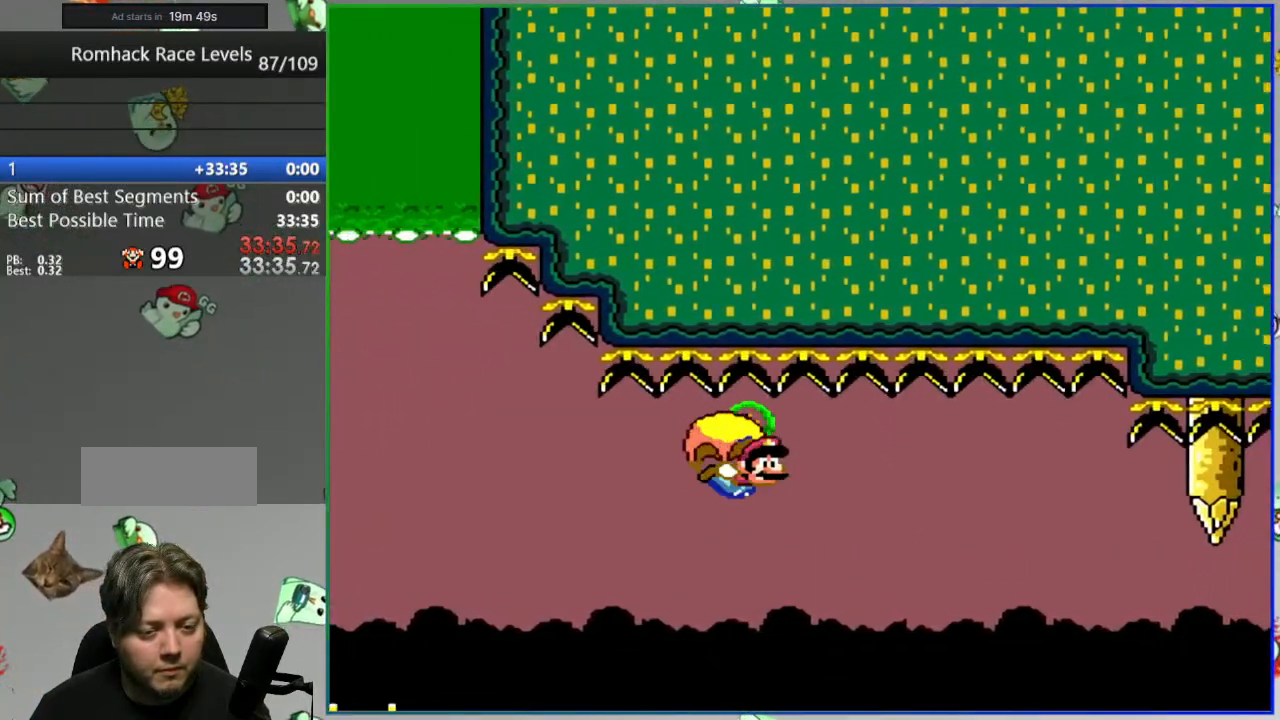
{"dt_ms": 500, "buttons": ["B", "Y", "DPAD_DOWN", "DPAD_RIGHT"], "events": [[50, "DPAD_LEFT", "down"], [450, "DPAD_LEFT", "up"], [467, "DPAD_RIGHT", "down"], [500, "DPAD_DOWN", "down"]]}
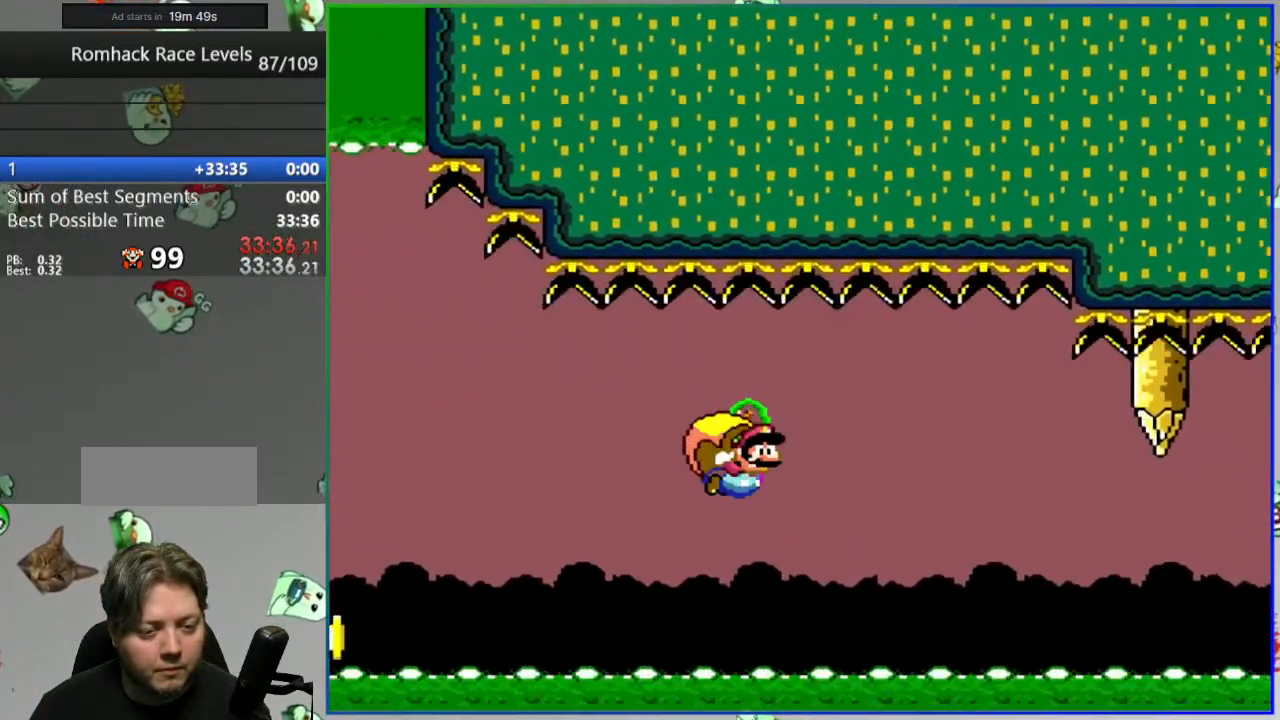
{"dt_ms": 500, "buttons": ["B", "Y", "DPAD_LEFT"], "events": [[33, "DPAD_DOWN", "up"], [33, "DPAD_LEFT", "down"], [33, "DPAD_RIGHT", "up"], [33, "DPAD_UP", "down"], [50, "DPAD_UP", "up"]]}
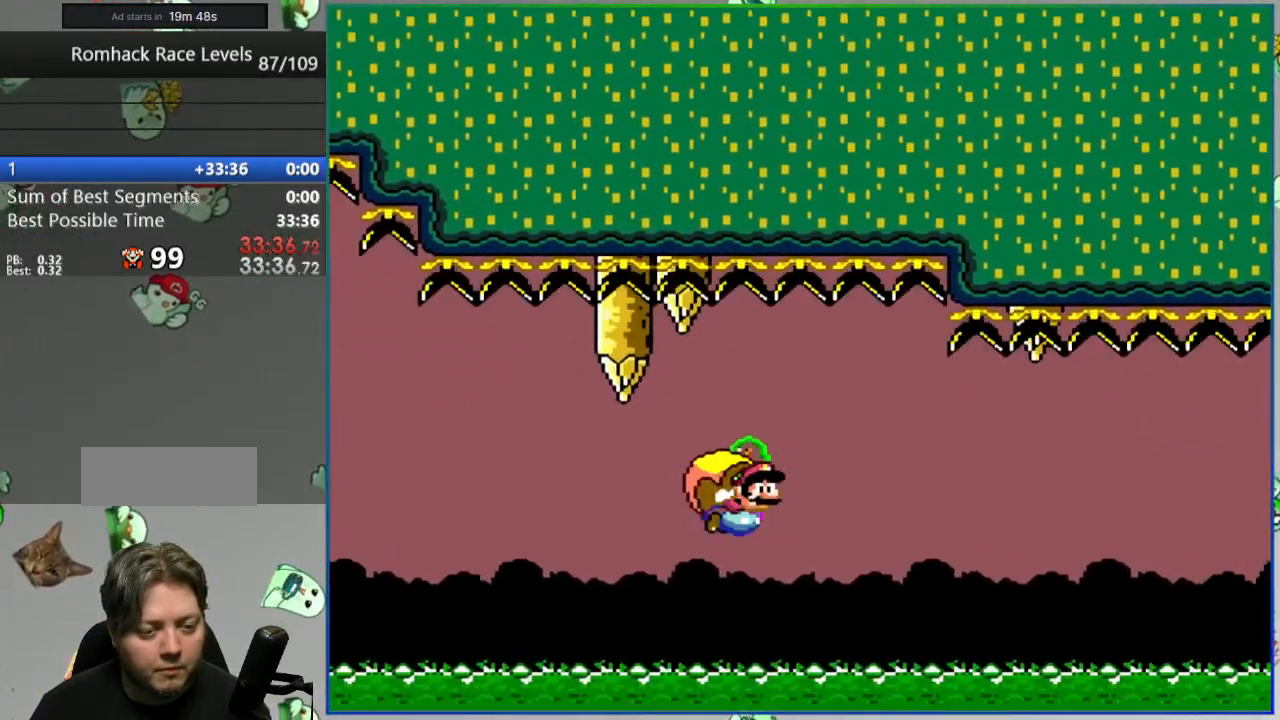
{"dt_ms": 500, "buttons": ["B", "Y", "DPAD_LEFT"], "events": []}
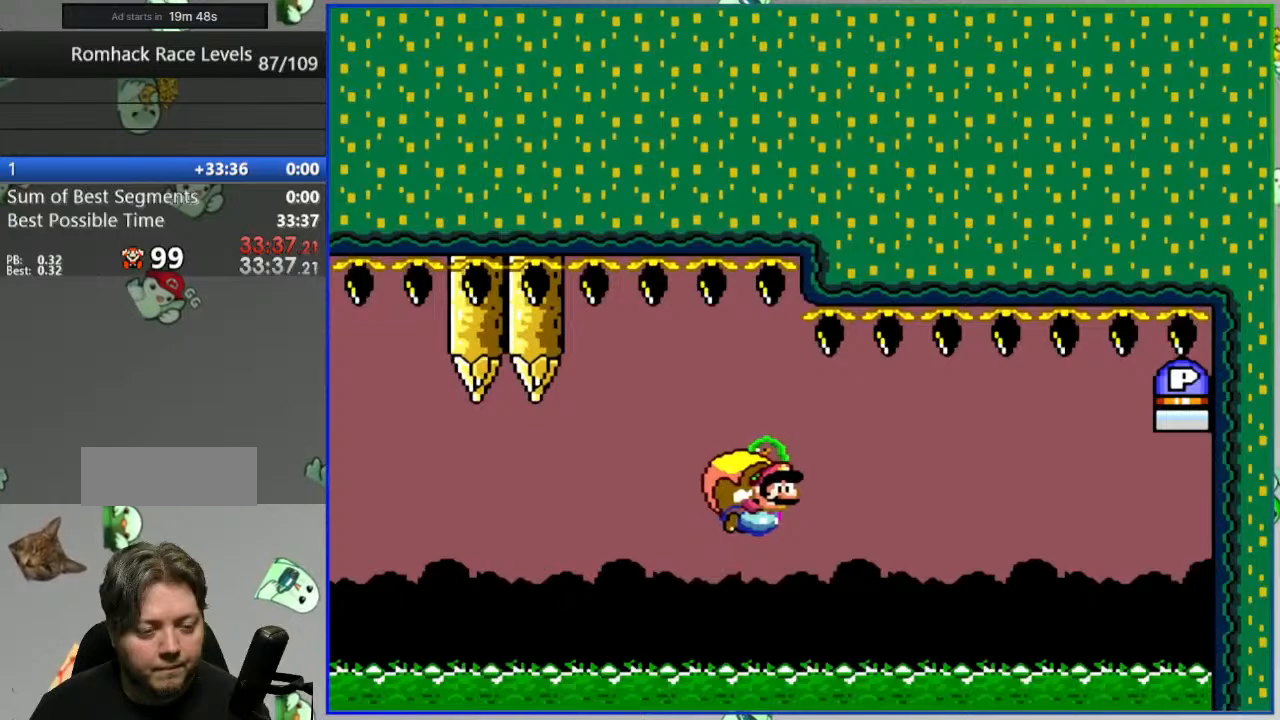
{"dt_ms": 500, "buttons": ["B", "Y", "DPAD_LEFT"]}
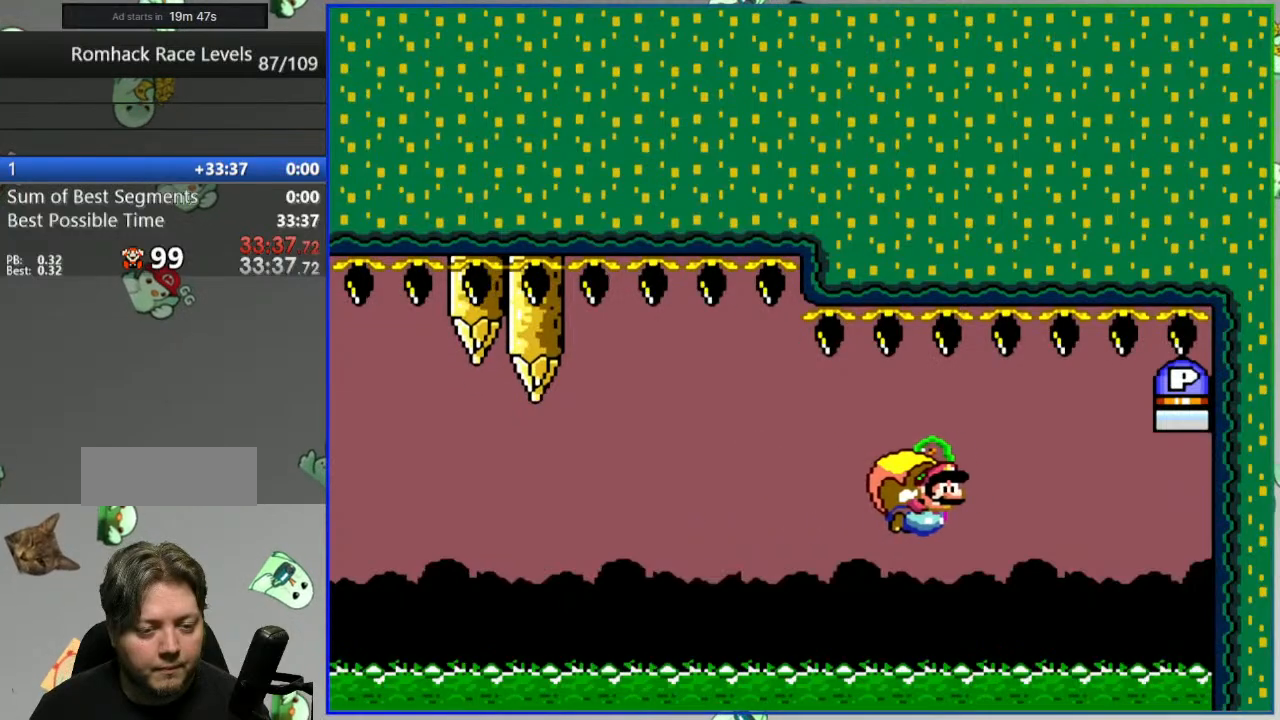
{"dt_ms": 500, "buttons": ["B", "Y", "DPAD_RIGHT"]}
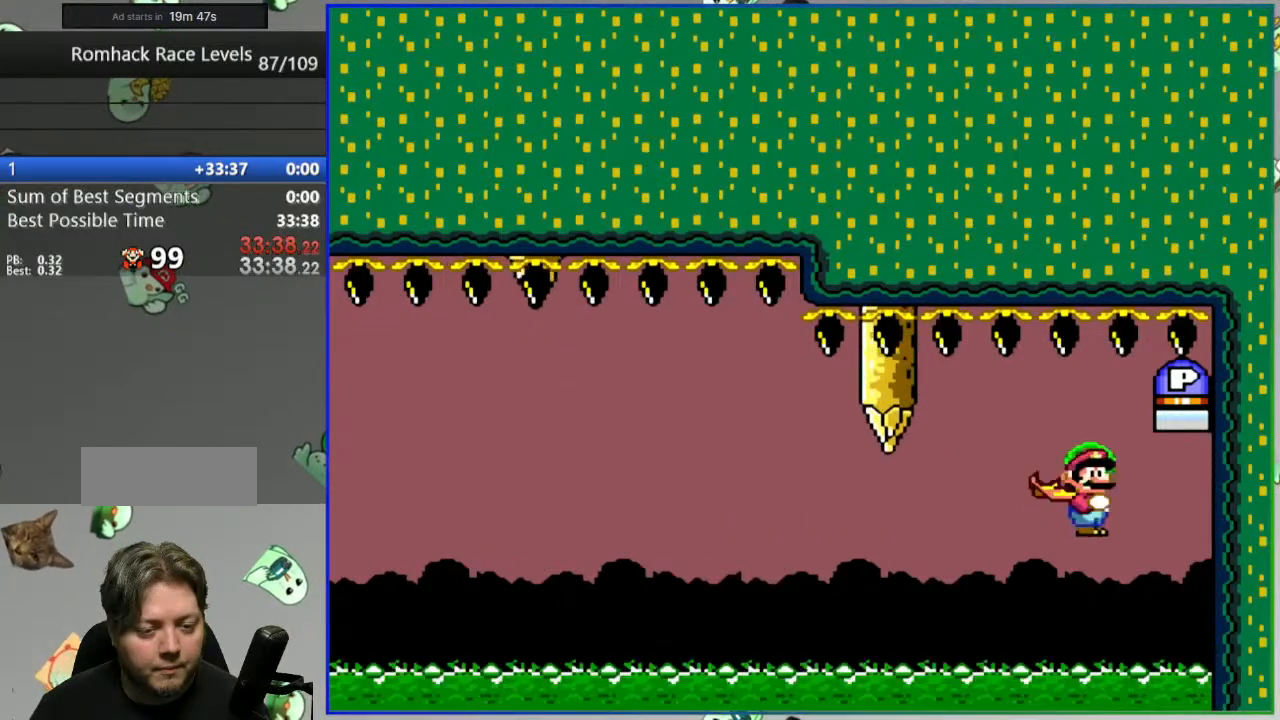
{"dt_ms": 500, "buttons": ["B", "Y", "DPAD_RIGHT"], "events": []}
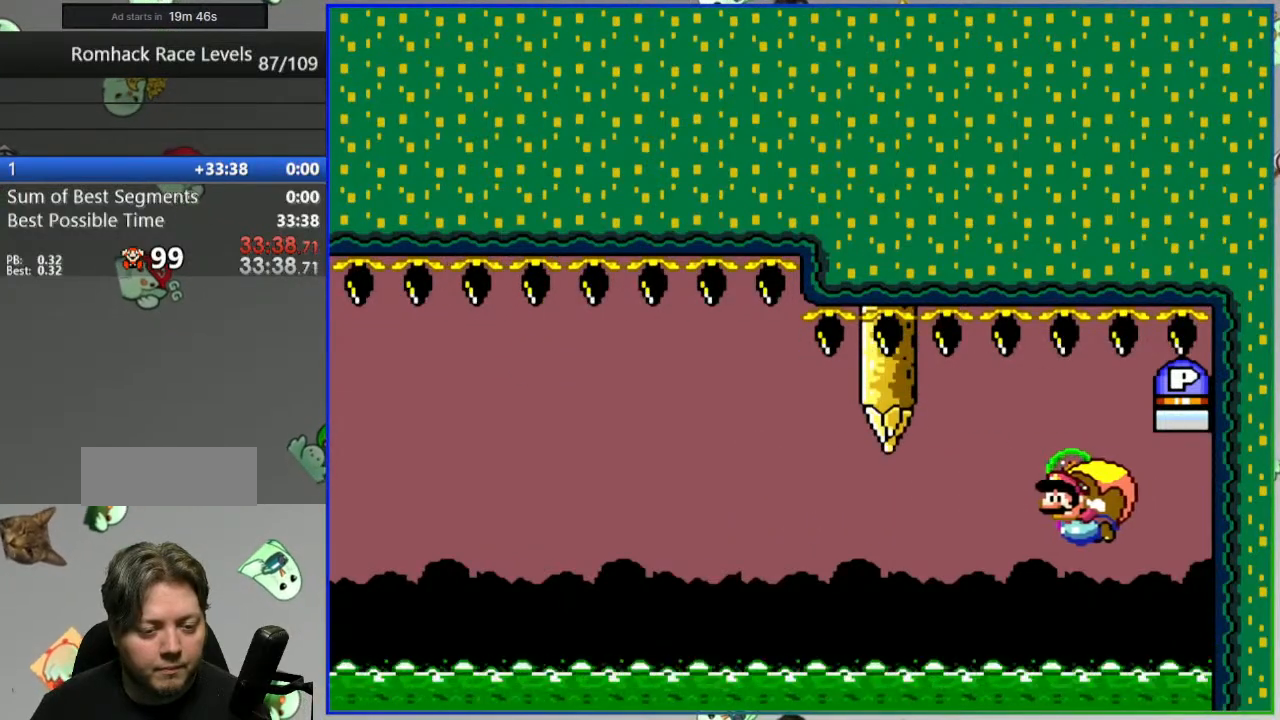
{"dt_ms": 500, "buttons": ["B", "Y", "DPAD_RIGHT"], "events": []}
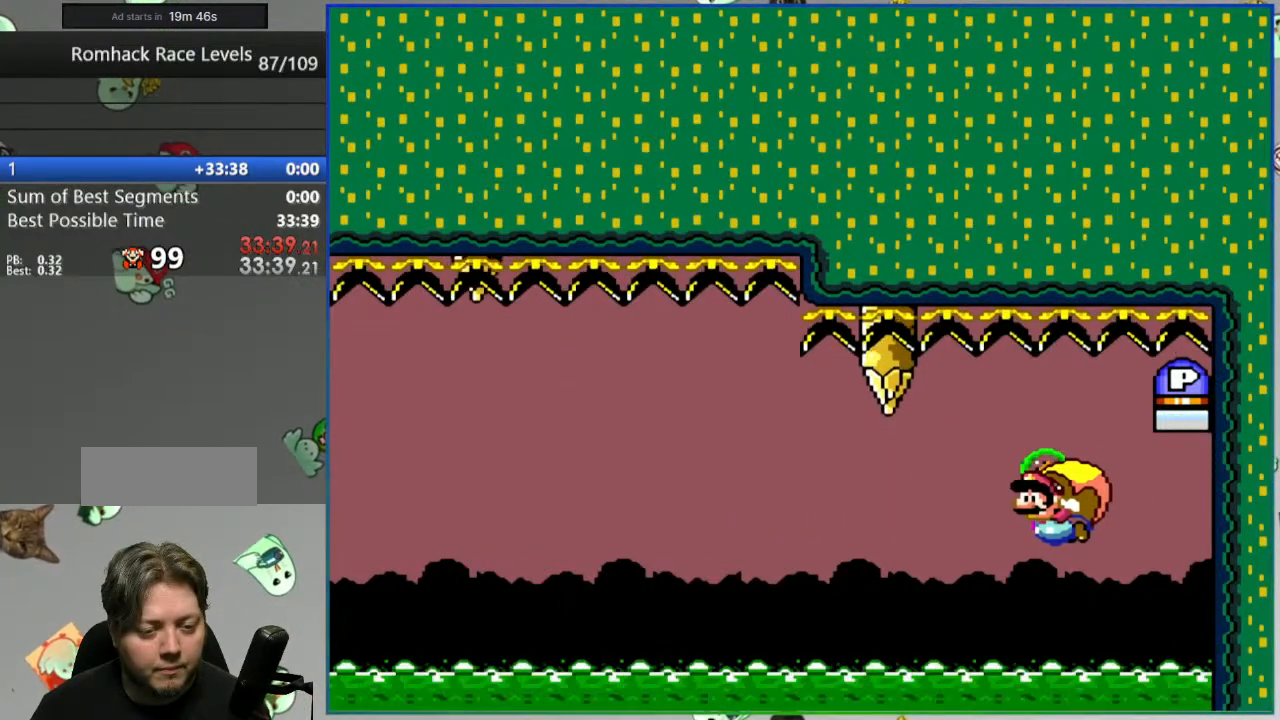
{"dt_ms": 500, "buttons": ["B", "Y", "DPAD_RIGHT"]}
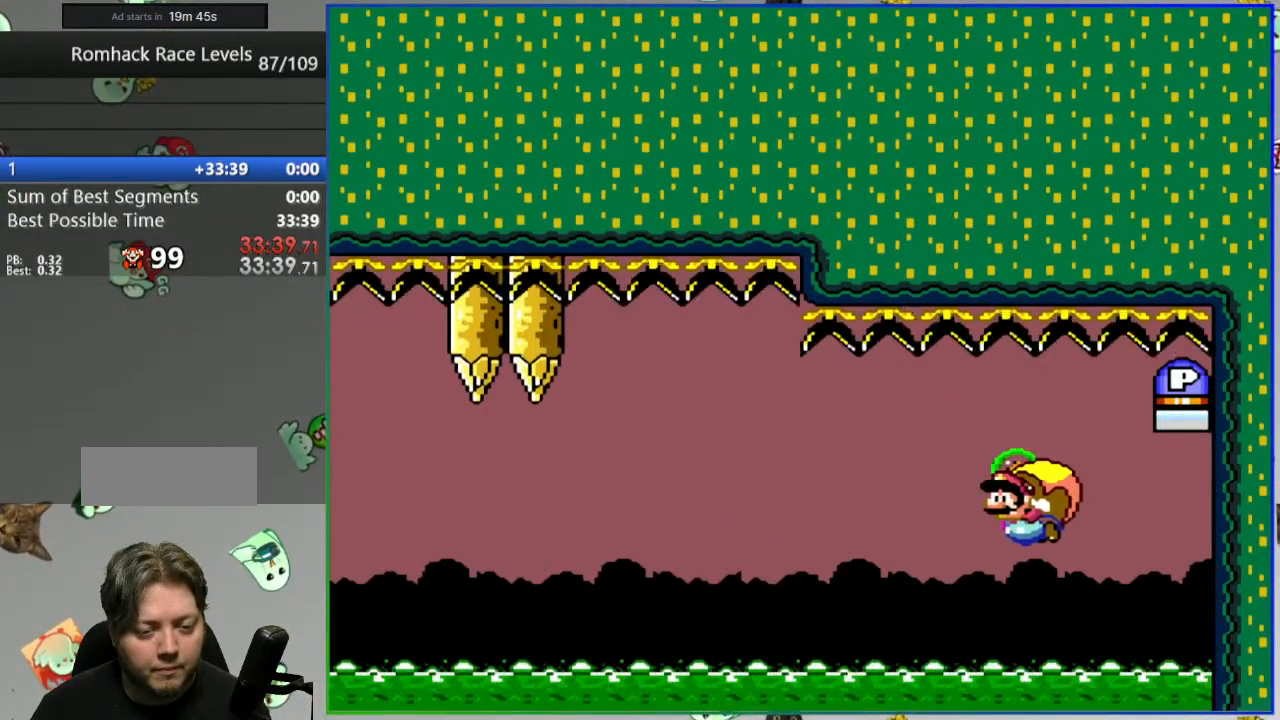
{"dt_ms": 500, "buttons": ["B", "Y", "DPAD_RIGHT"], "events": [[17, "DPAD_UP", "down"], [133, "DPAD_UP", "up"]]}
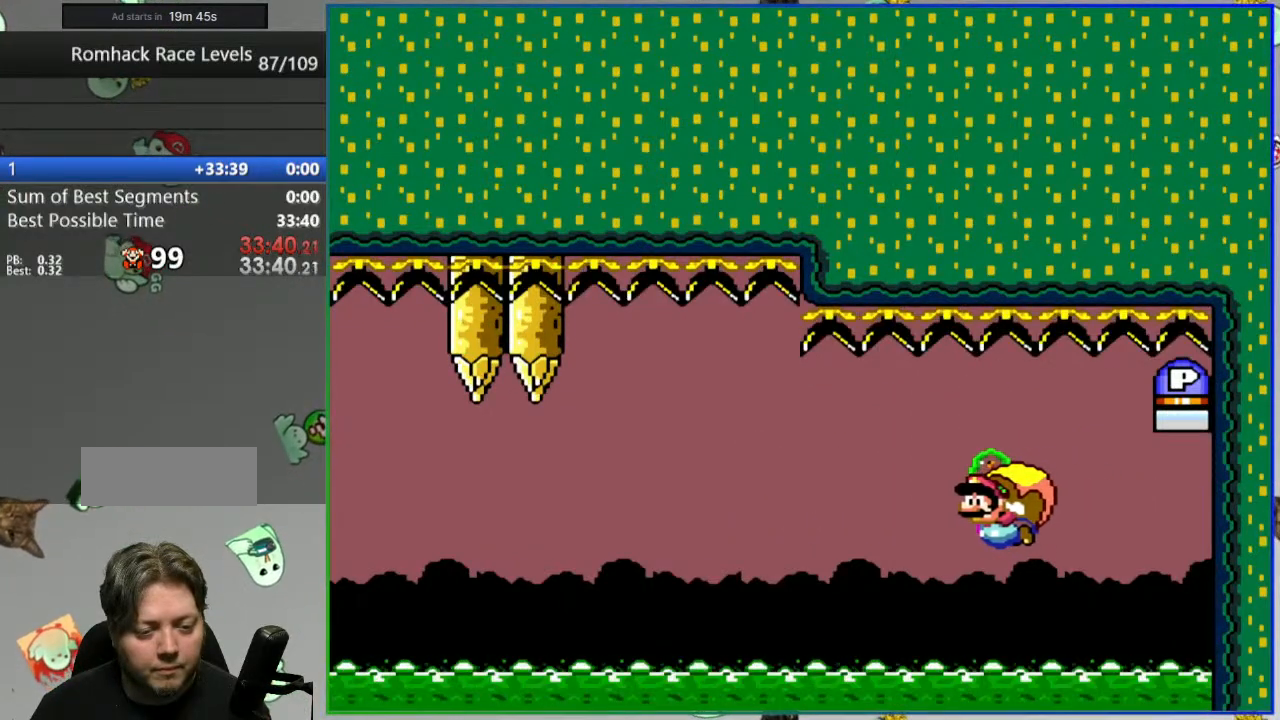
{"dt_ms": 500, "buttons": ["B", "Y", "DPAD_RIGHT"], "events": [[100, "DPAD_RIGHT", "up"], [100, "DPAD_UP", "down"], [183, "DPAD_RIGHT", "down"], [200, "DPAD_UP", "up"], [200, "L1", "down"], [333, "L1", "up"]]}
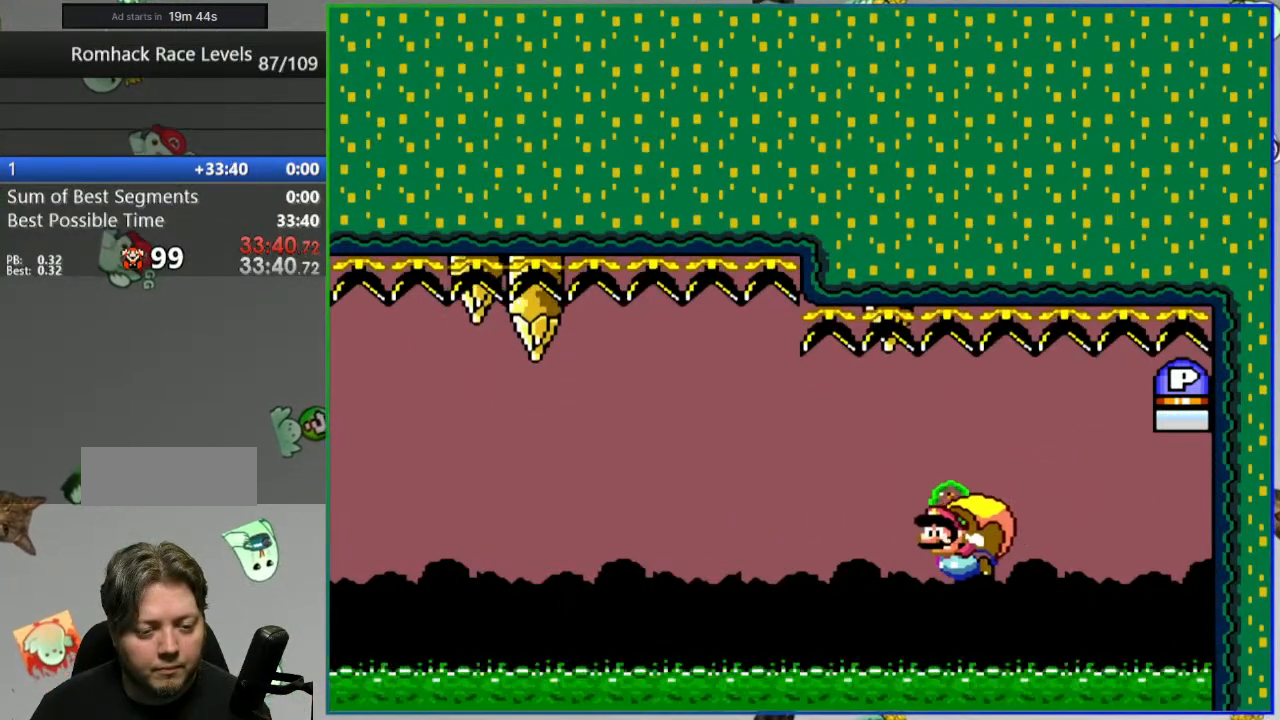
{"dt_ms": 1000, "buttons": ["B", "Y", "DPAD_RIGHT"]}
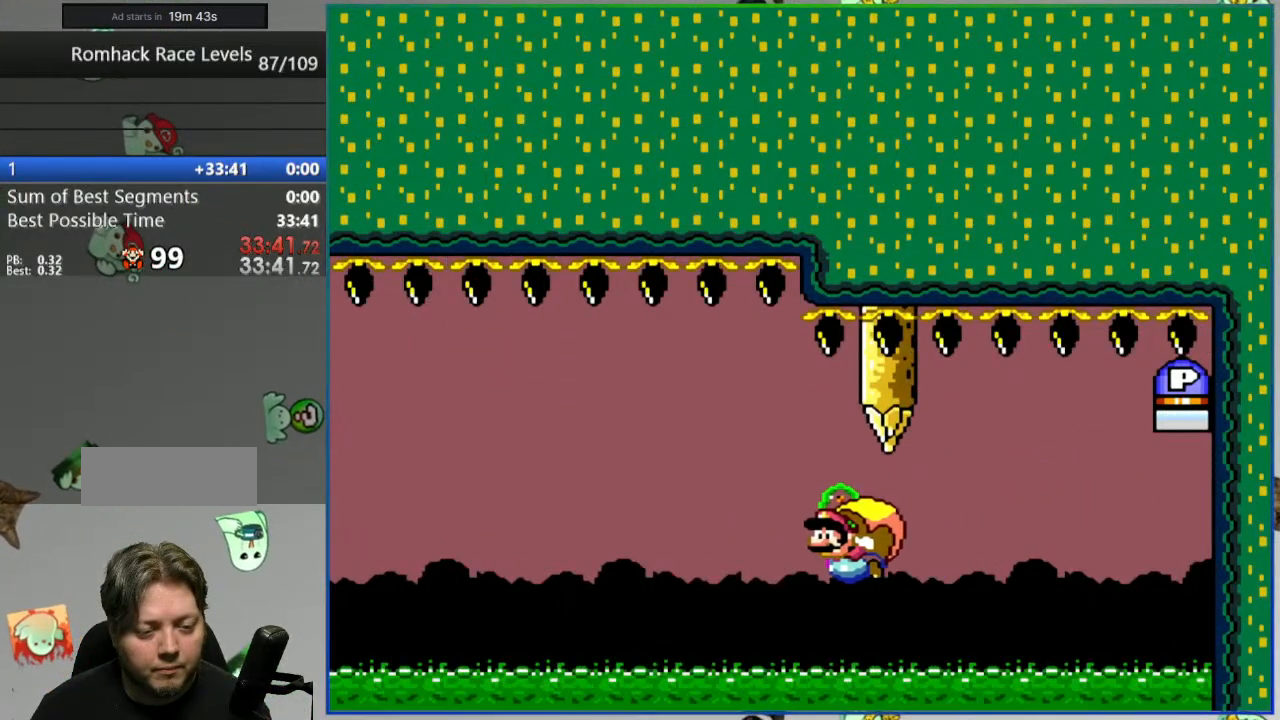
{"dt_ms": 500, "buttons": ["B", "Y", "DPAD_RIGHT"], "events": []}
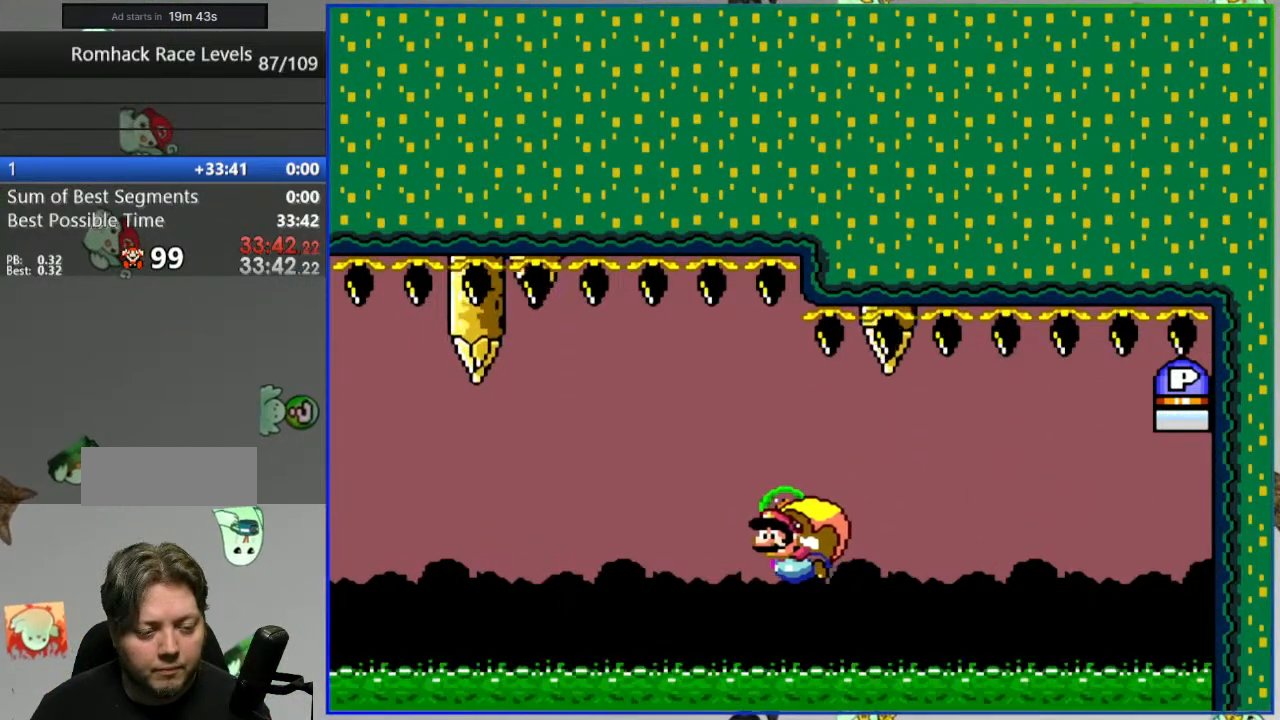
{"dt_ms": 500, "buttons": ["B", "Y", "DPAD_RIGHT"]}
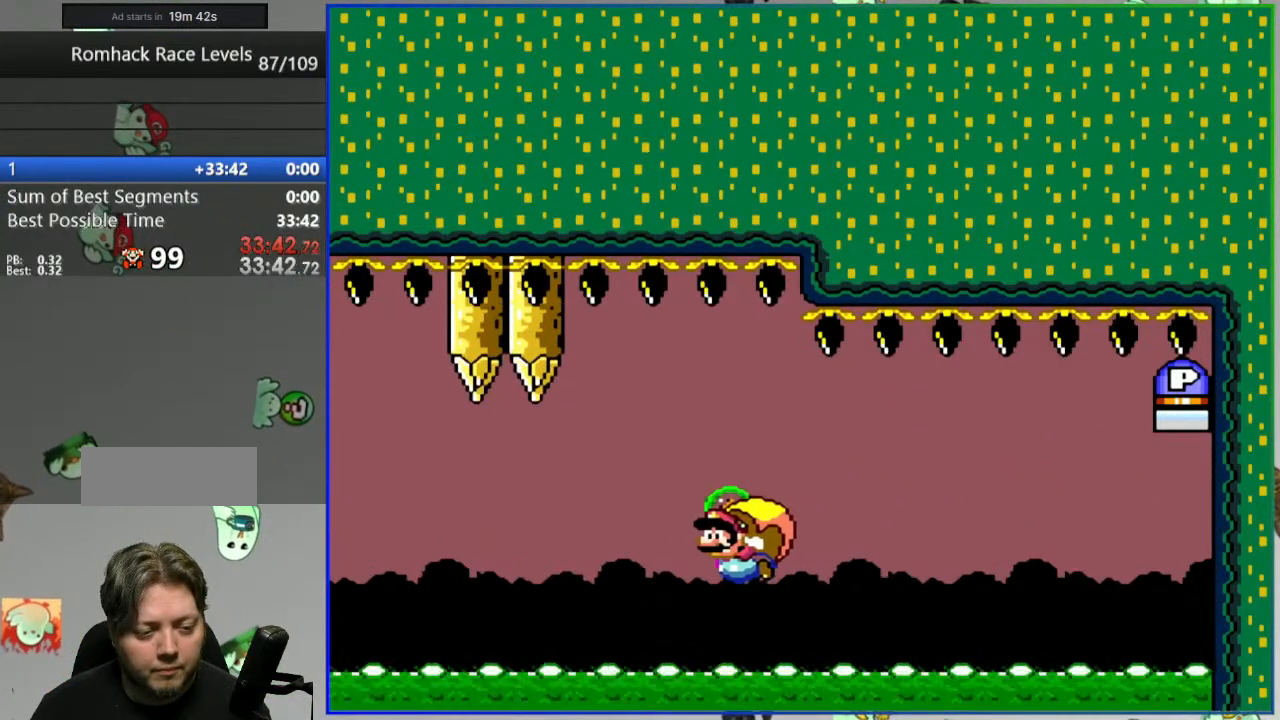
{"dt_ms": 500, "buttons": ["B", "Y", "DPAD_RIGHT"], "events": []}
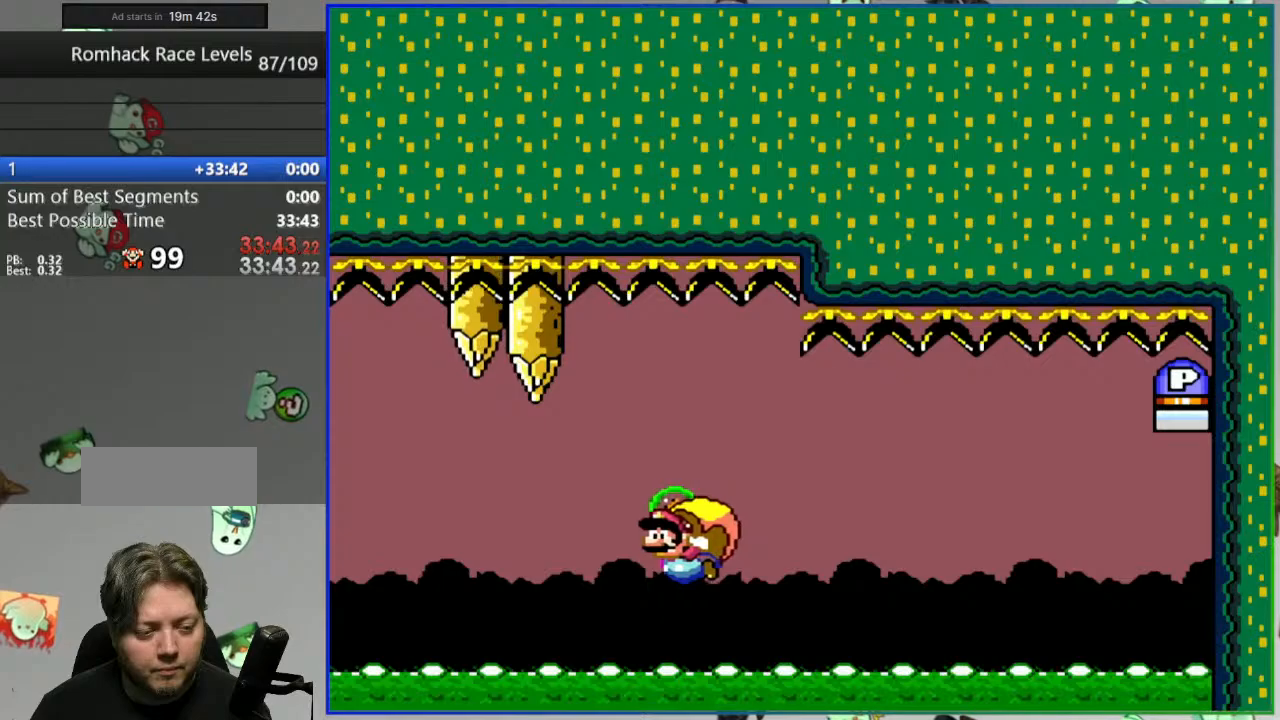
{"dt_ms": 500, "buttons": ["B", "Y", "DPAD_RIGHT"], "events": []}
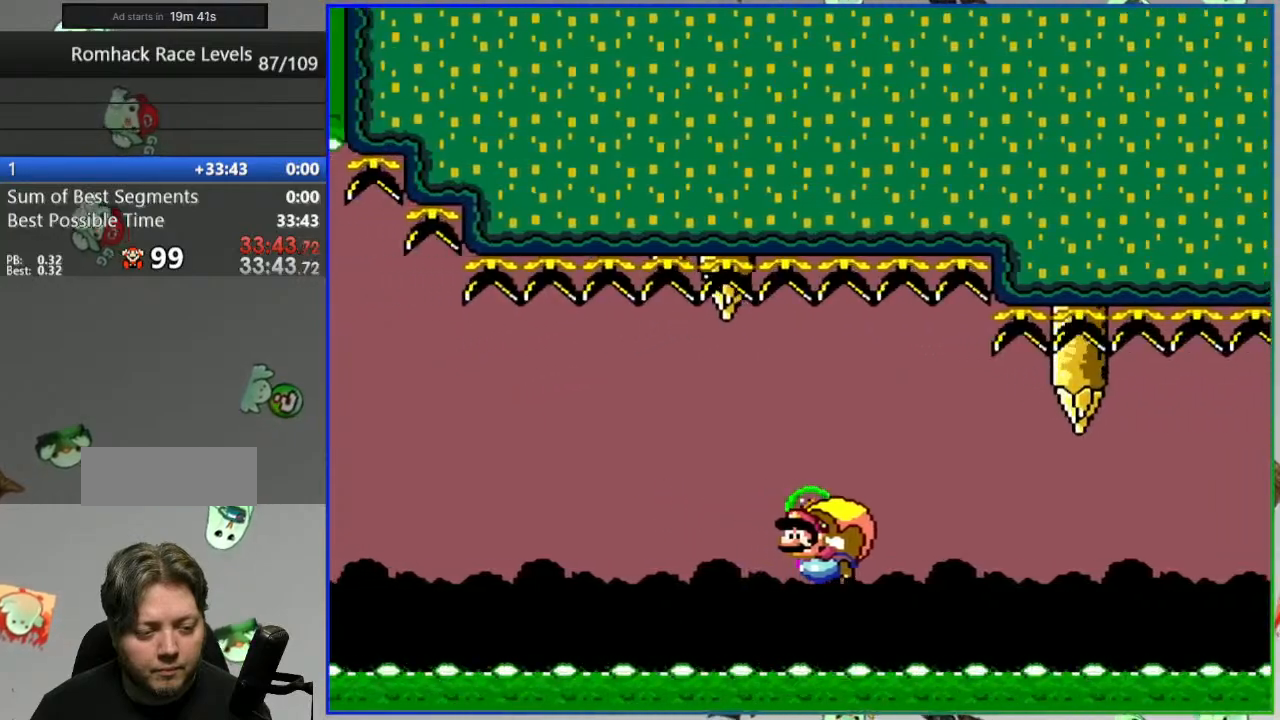
{"dt_ms": 500, "buttons": ["B", "Y", "DPAD_RIGHT"], "events": []}
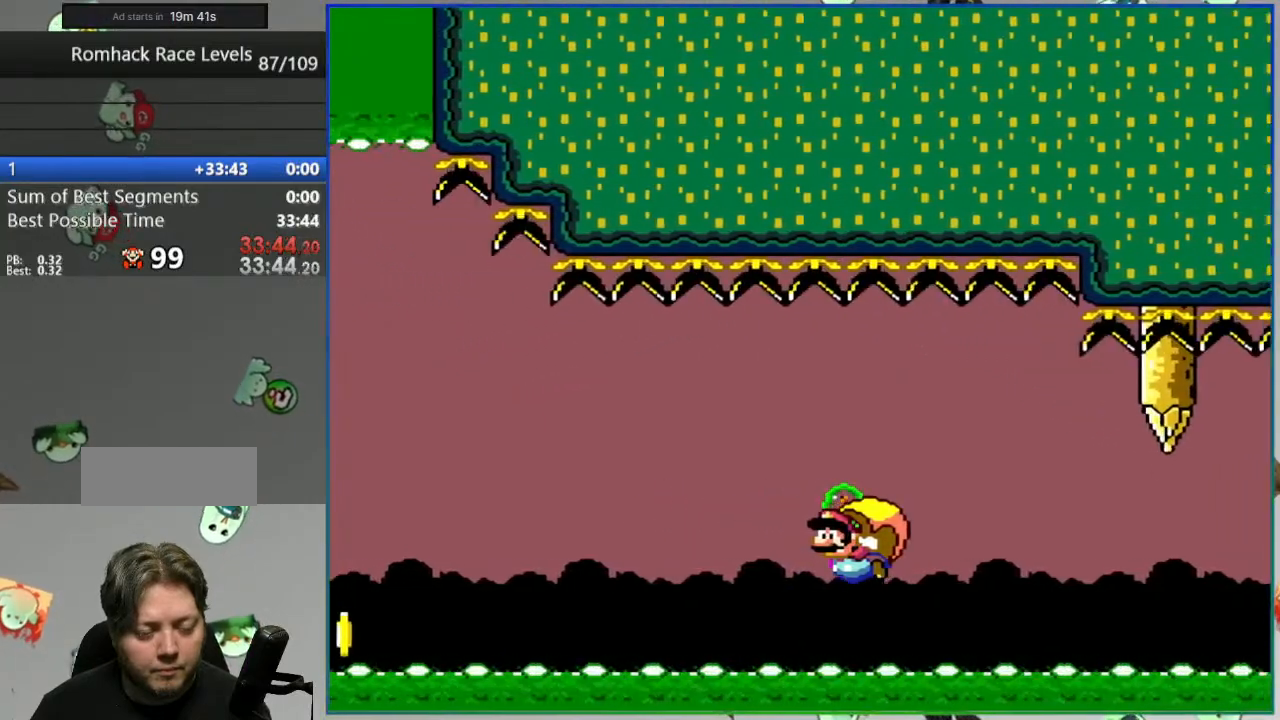
{"dt_ms": 500, "buttons": ["B", "Y", "DPAD_RIGHT"], "events": []}
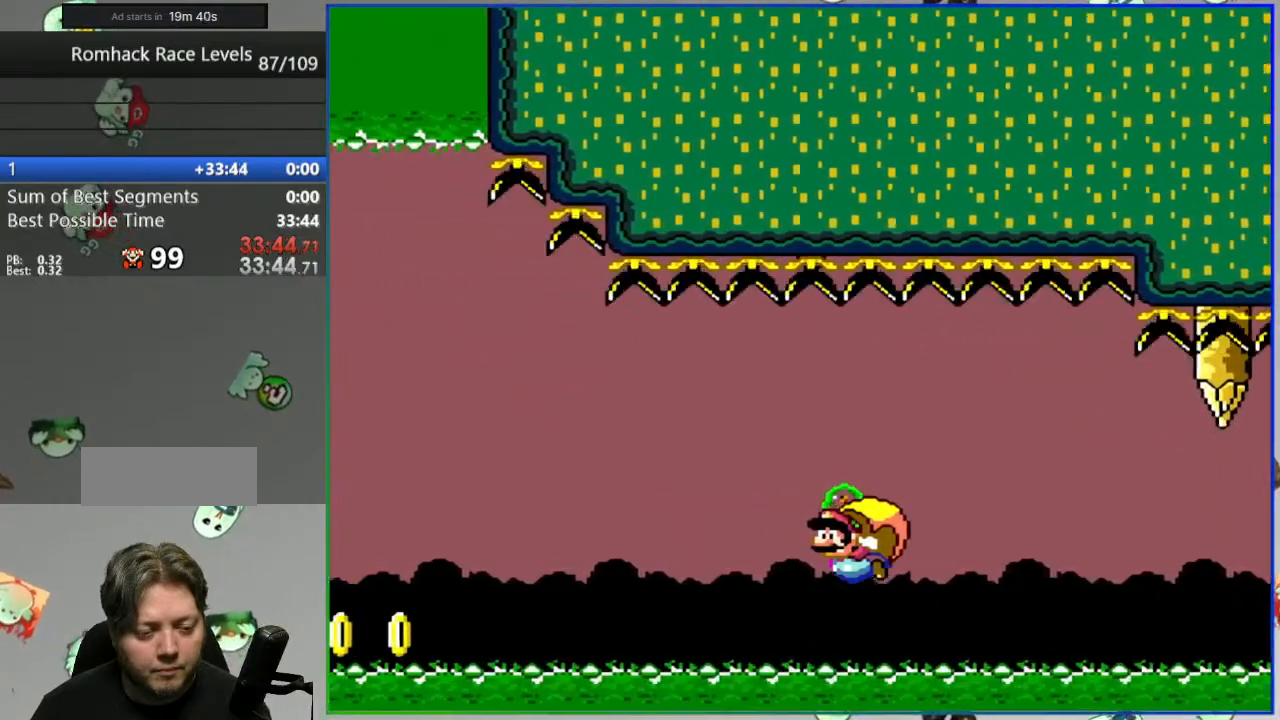
{"dt_ms": 500, "buttons": ["B", "Y", "DPAD_RIGHT"], "events": []}
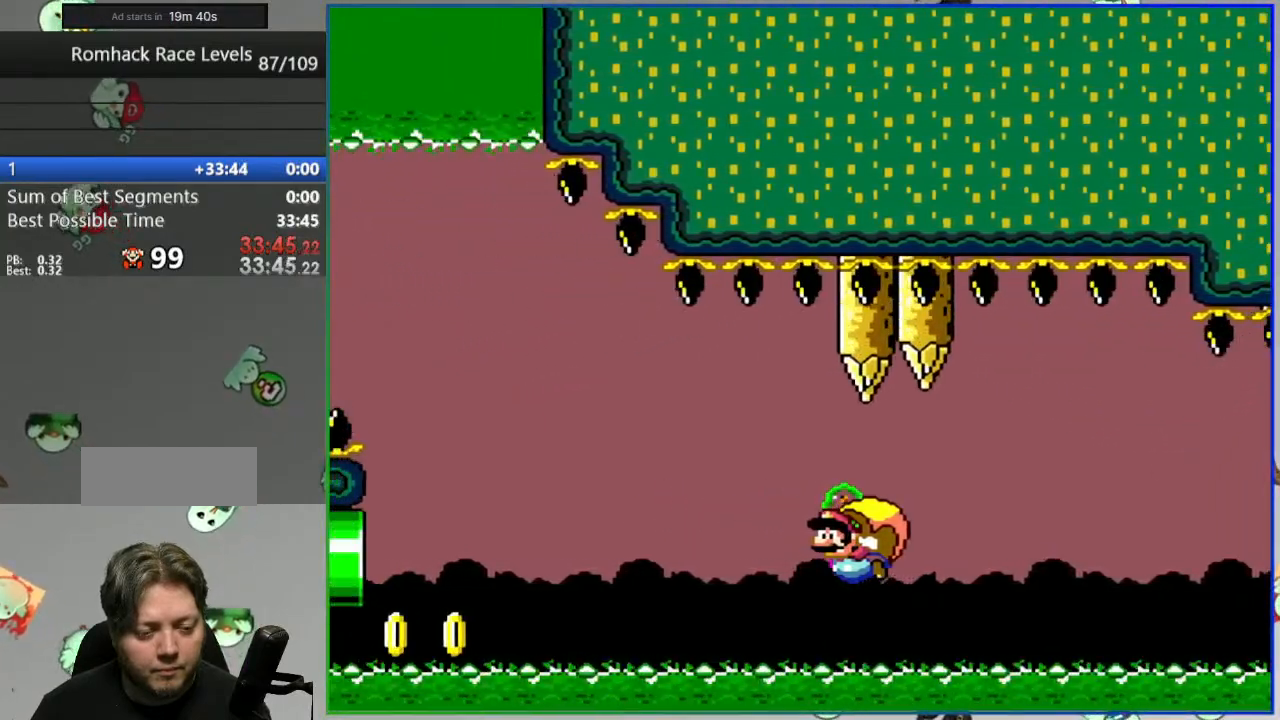
{"dt_ms": 500, "buttons": ["B", "Y", "DPAD_RIGHT"], "events": []}
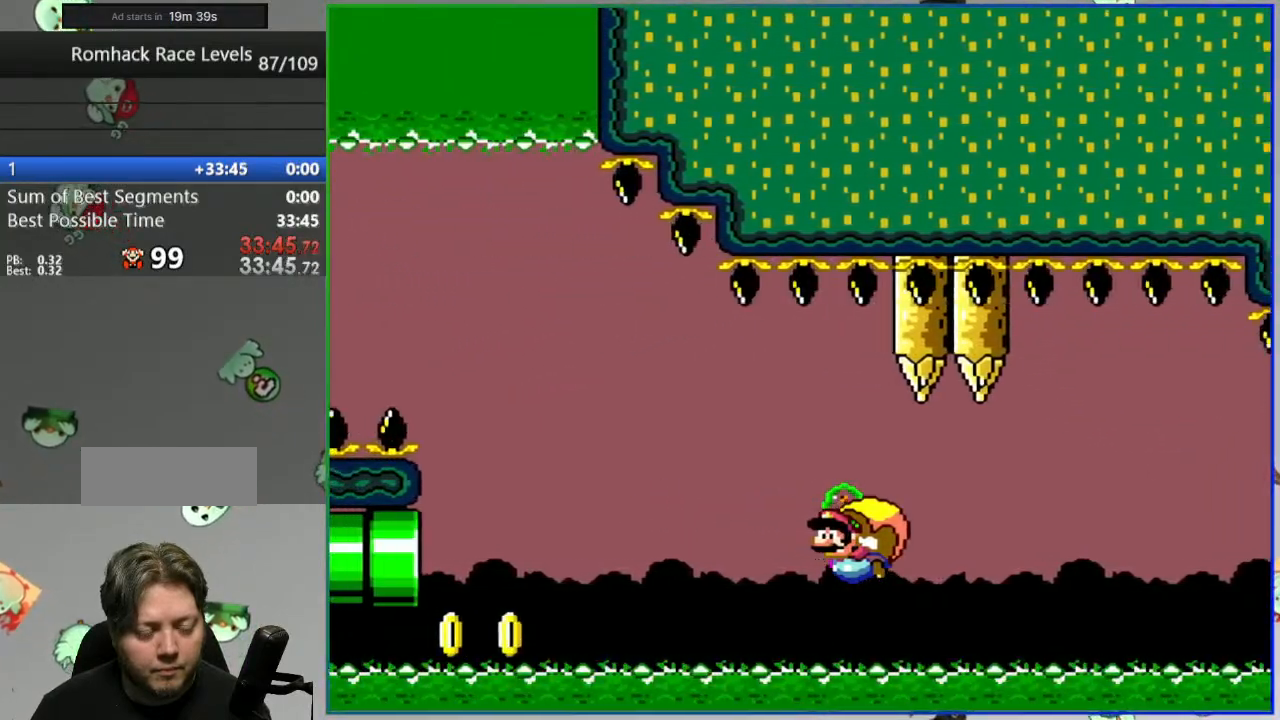
{"dt_ms": 500, "buttons": ["B", "Y", "DPAD_RIGHT"], "events": []}
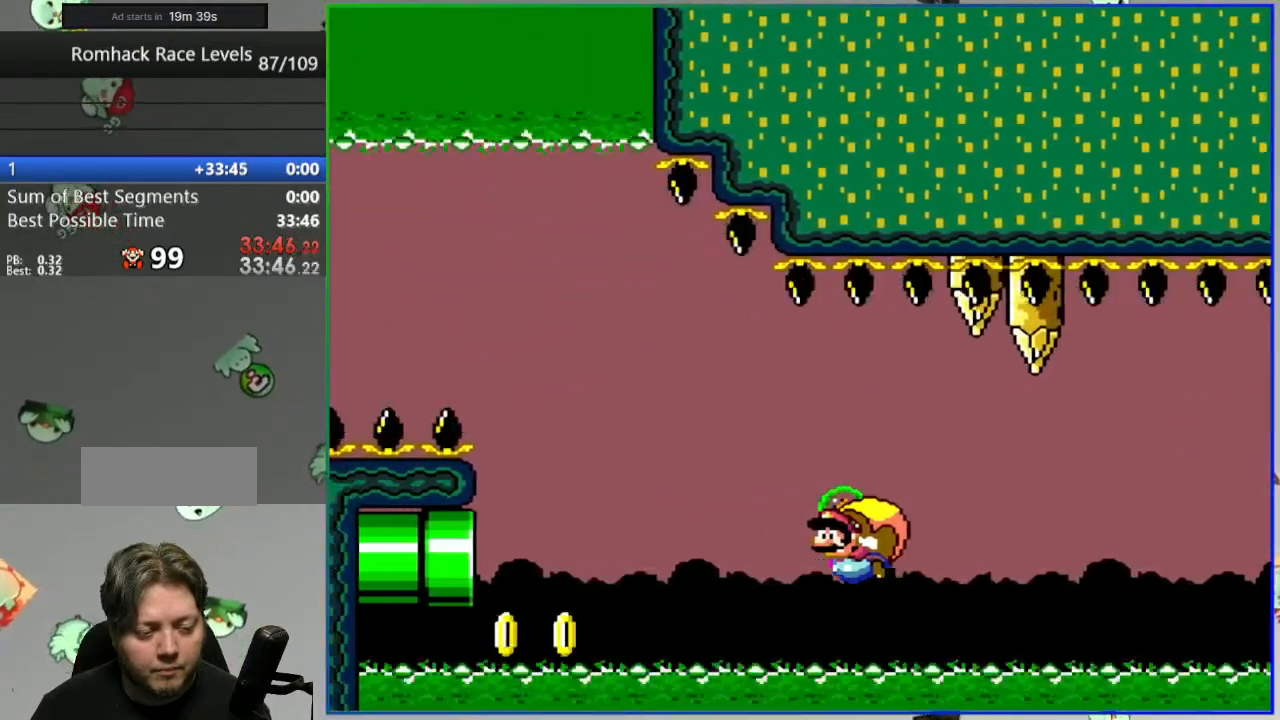
{"dt_ms": 500, "buttons": ["B", "Y", "DPAD_RIGHT"], "events": []}
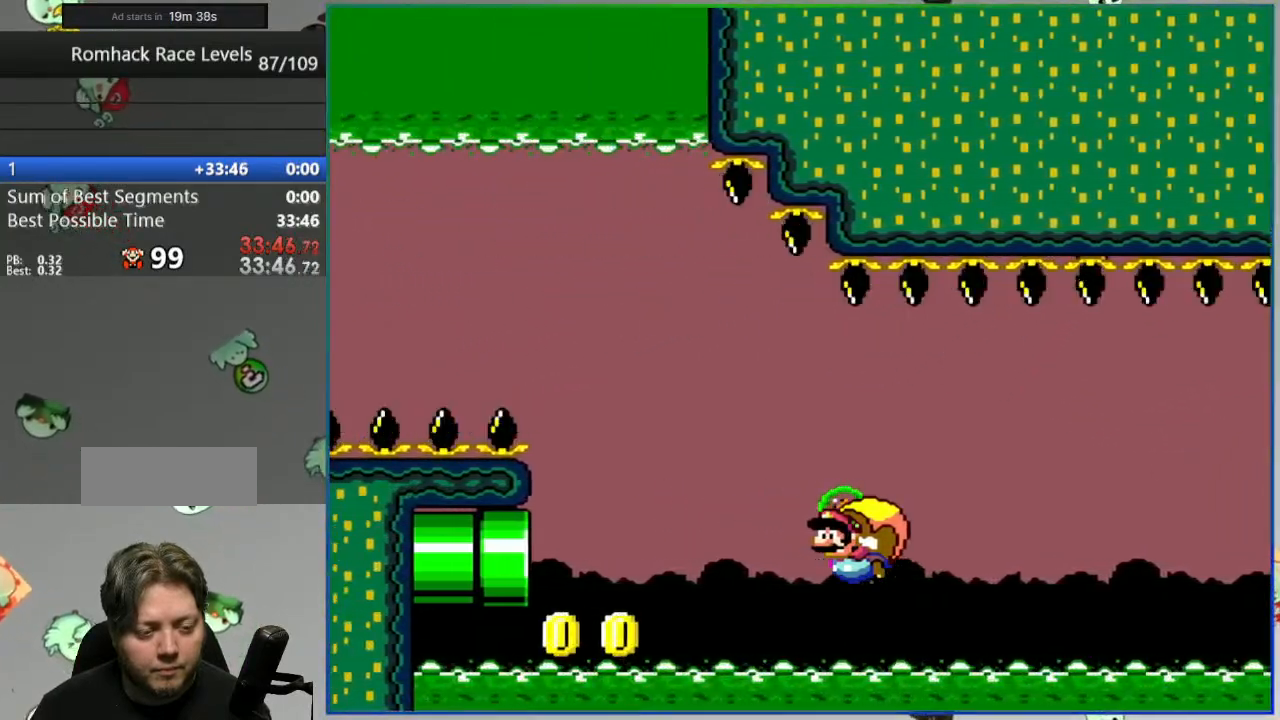
{"dt_ms": 500, "buttons": ["B", "Y", "DPAD_RIGHT"], "events": []}
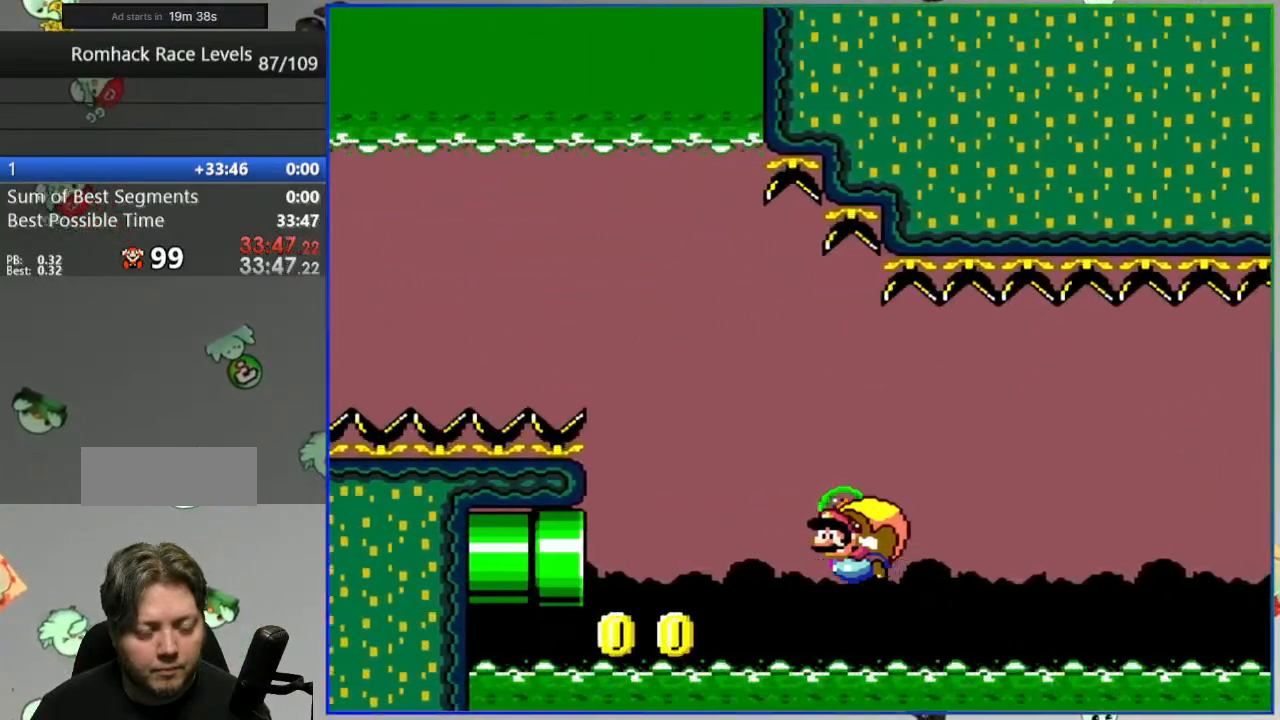
{"dt_ms": 500, "buttons": ["B", "Y", "DPAD_RIGHT"], "events": []}
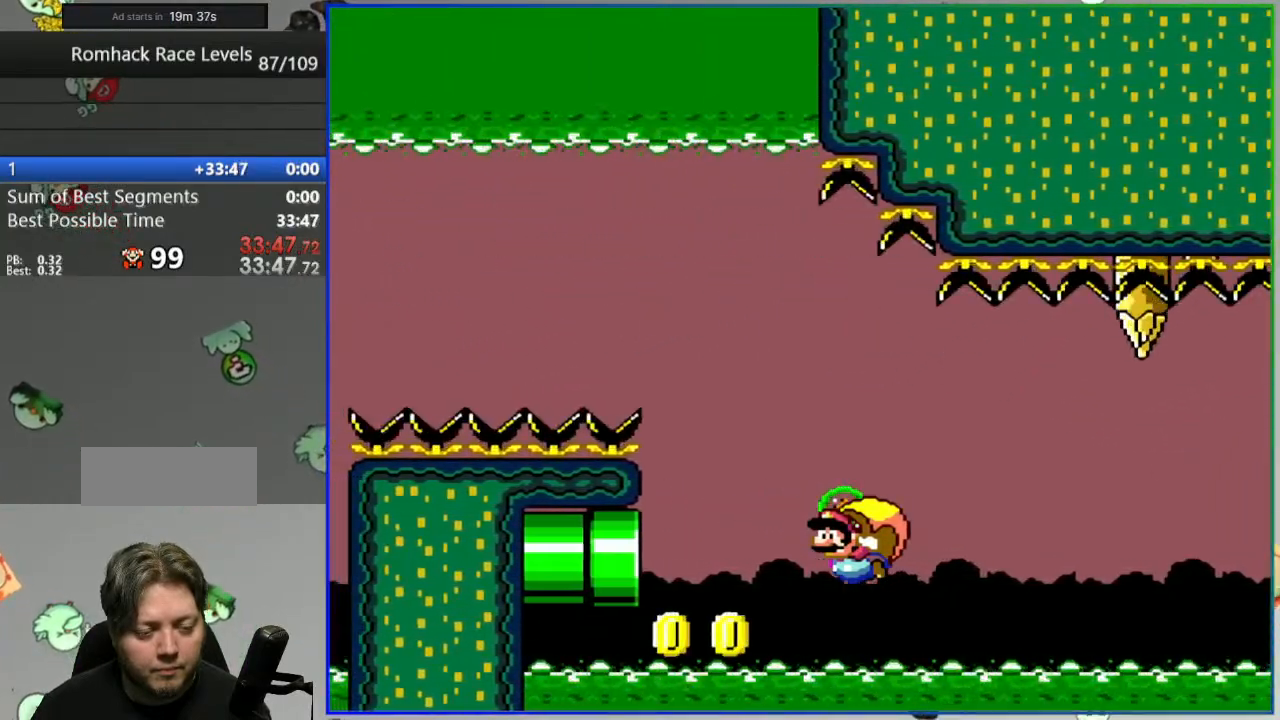
{"dt_ms": 500, "buttons": ["B", "Y", "DPAD_RIGHT"], "events": []}
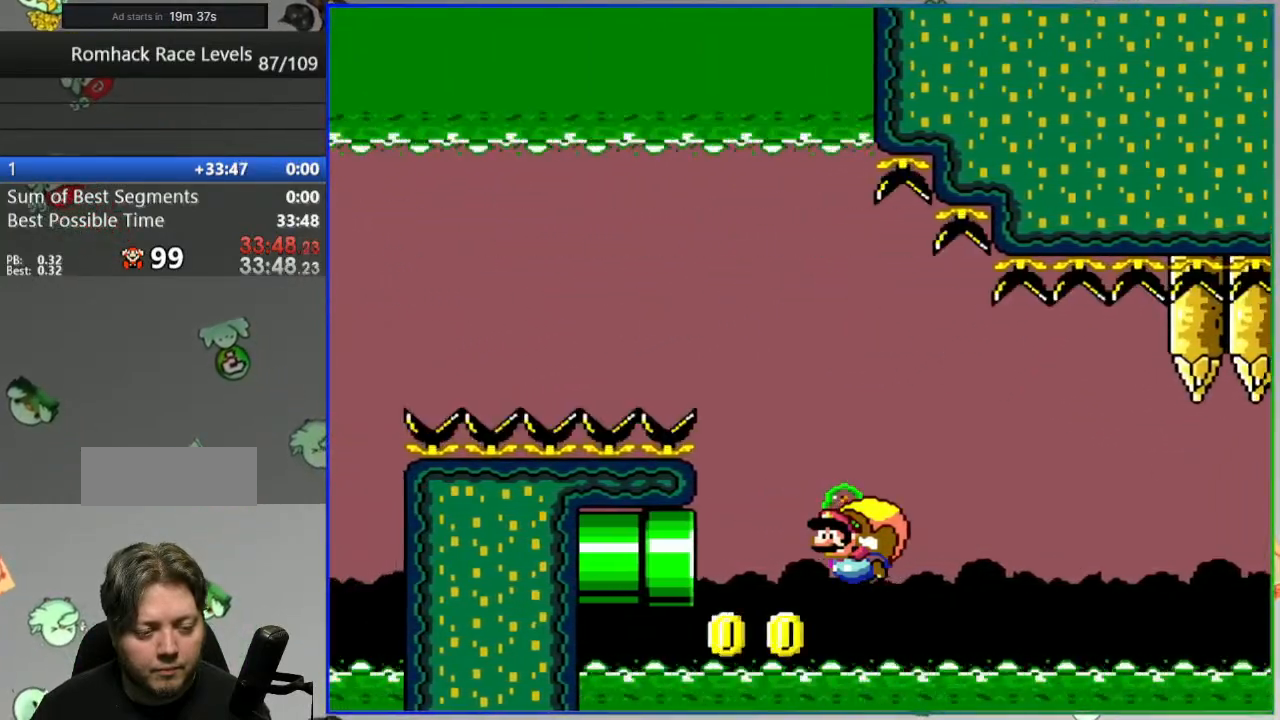
{"dt_ms": 500, "buttons": ["B", "Y", "DPAD_RIGHT"], "events": []}
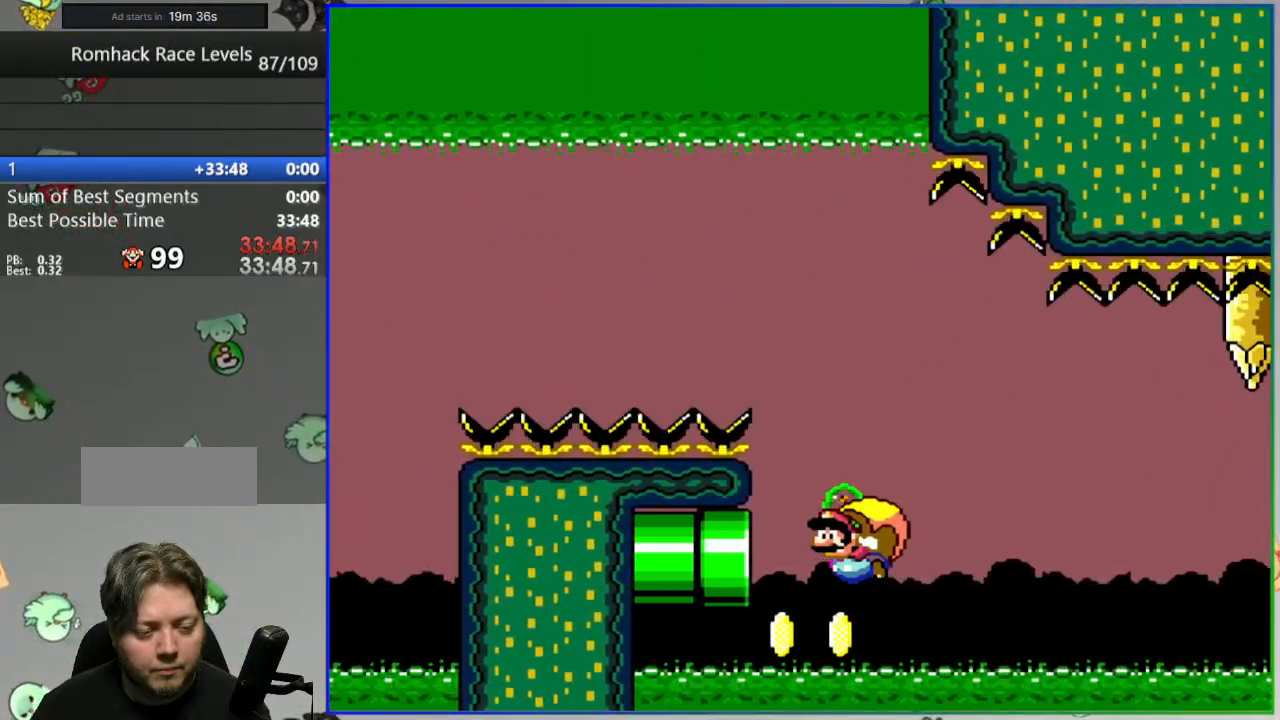
{"dt_ms": 500, "buttons": ["B", "DPAD_LEFT"], "events": [[167, "DPAD_RIGHT", "up"], [217, "Y", "up"], [283, "DPAD_LEFT", "down"]]}